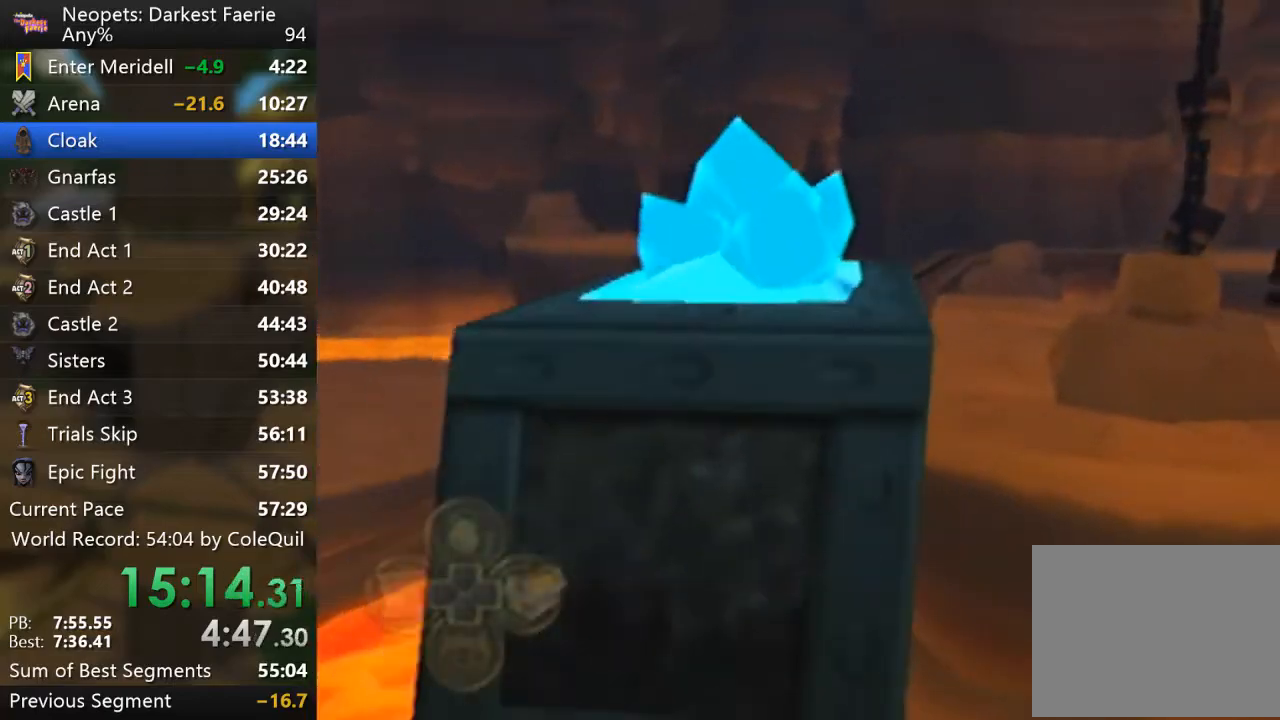
Gameplay with a controller (PlayStation layout); each line is a JSON object with the inputs held at the frame after it. "events" lists button and stick changes between this image and that frame as [ms after this image, input, new state], when the widget could be followed in between. Not read: L3 R3.
{"buttons": ["R1"], "left_stick": "up", "right_stick": "center", "events": []}
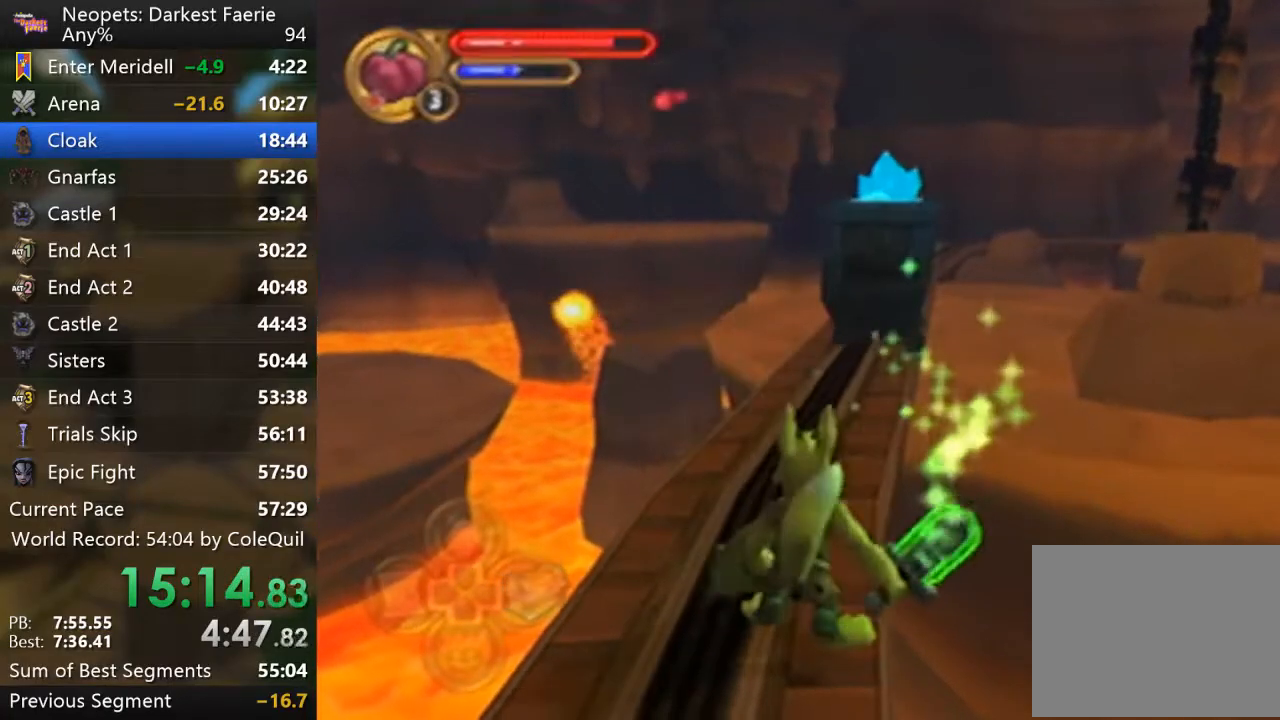
{"buttons": ["R1"], "left_stick": "up", "right_stick": "center", "events": []}
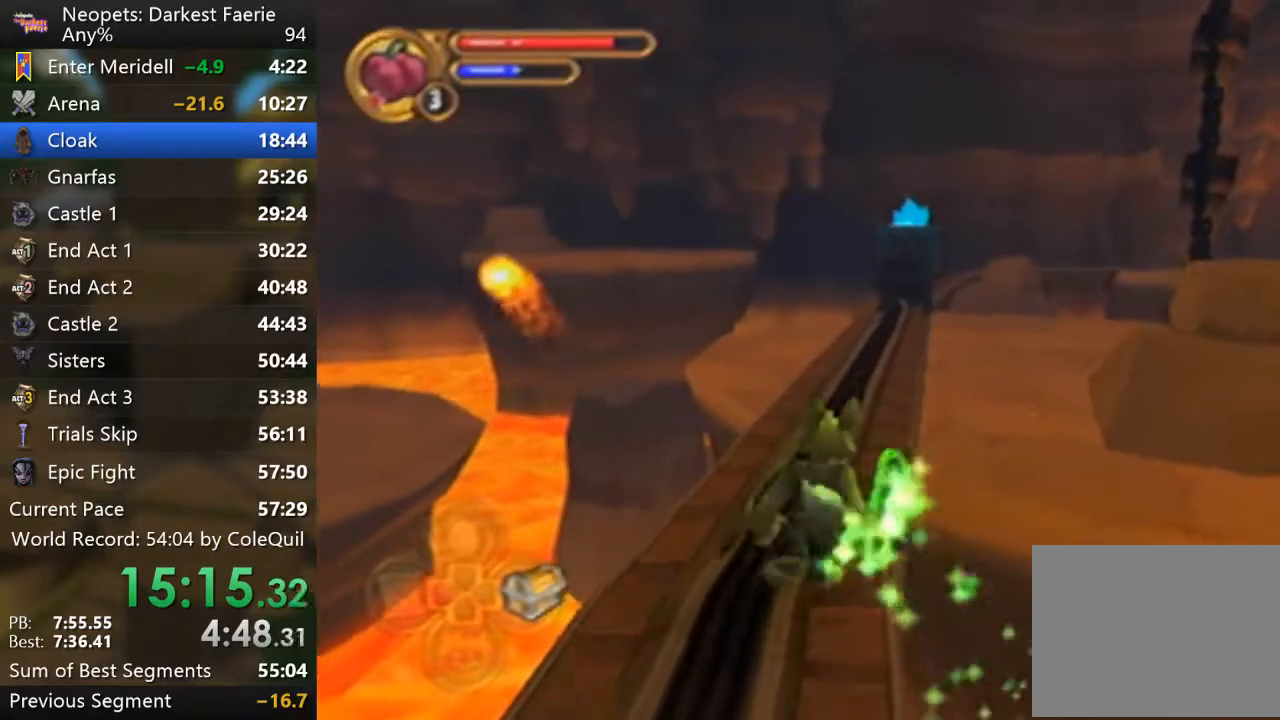
{"buttons": ["R1"], "left_stick": "up", "right_stick": "center", "events": []}
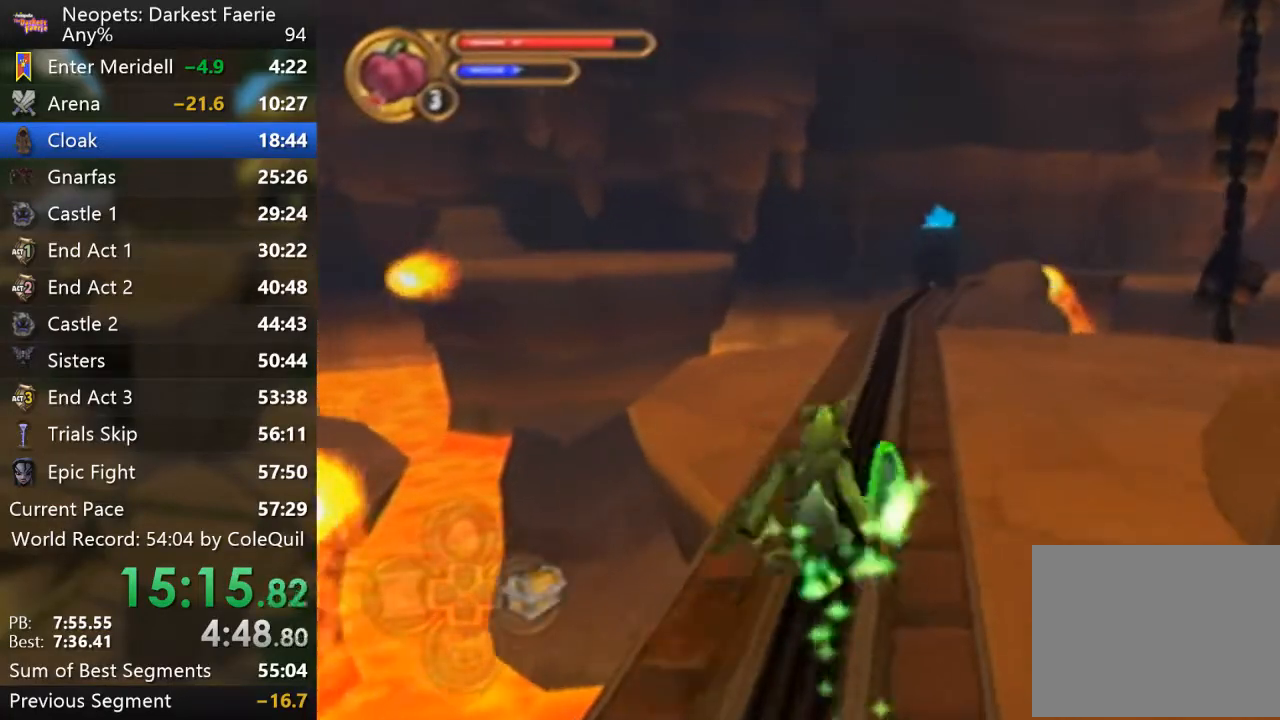
{"buttons": ["R1"], "left_stick": "up", "right_stick": "center", "events": []}
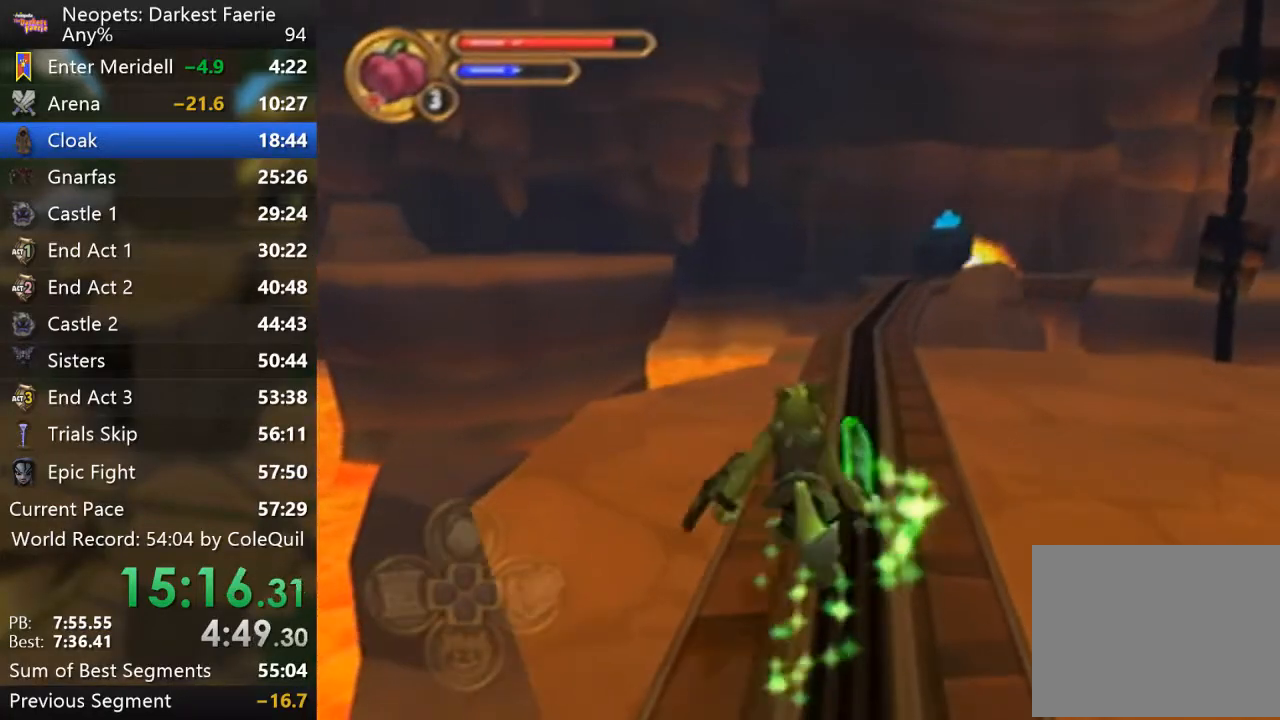
{"buttons": ["R1"], "left_stick": "up-left", "right_stick": "center", "events": [[33, "left_stick", "up-left"]]}
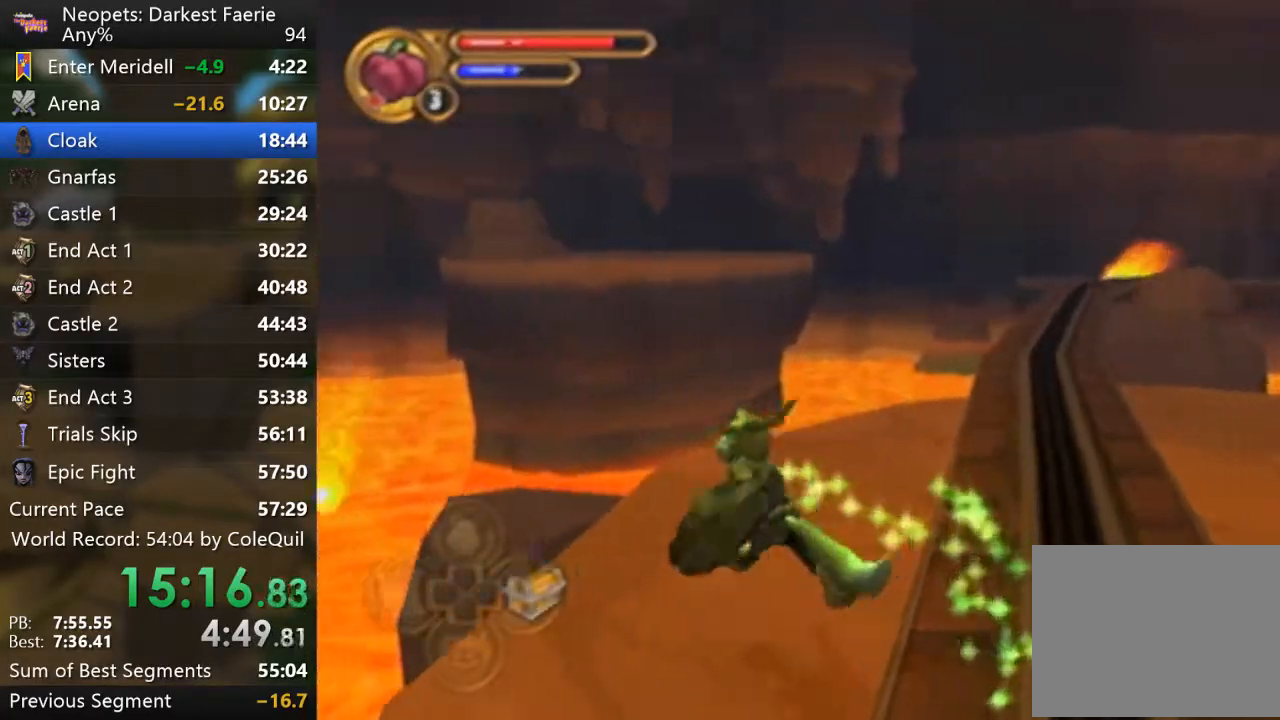
{"buttons": ["R1"], "left_stick": "up-left", "right_stick": "center", "events": [[284, "CROSS", "down"], [434, "CROSS", "up"]]}
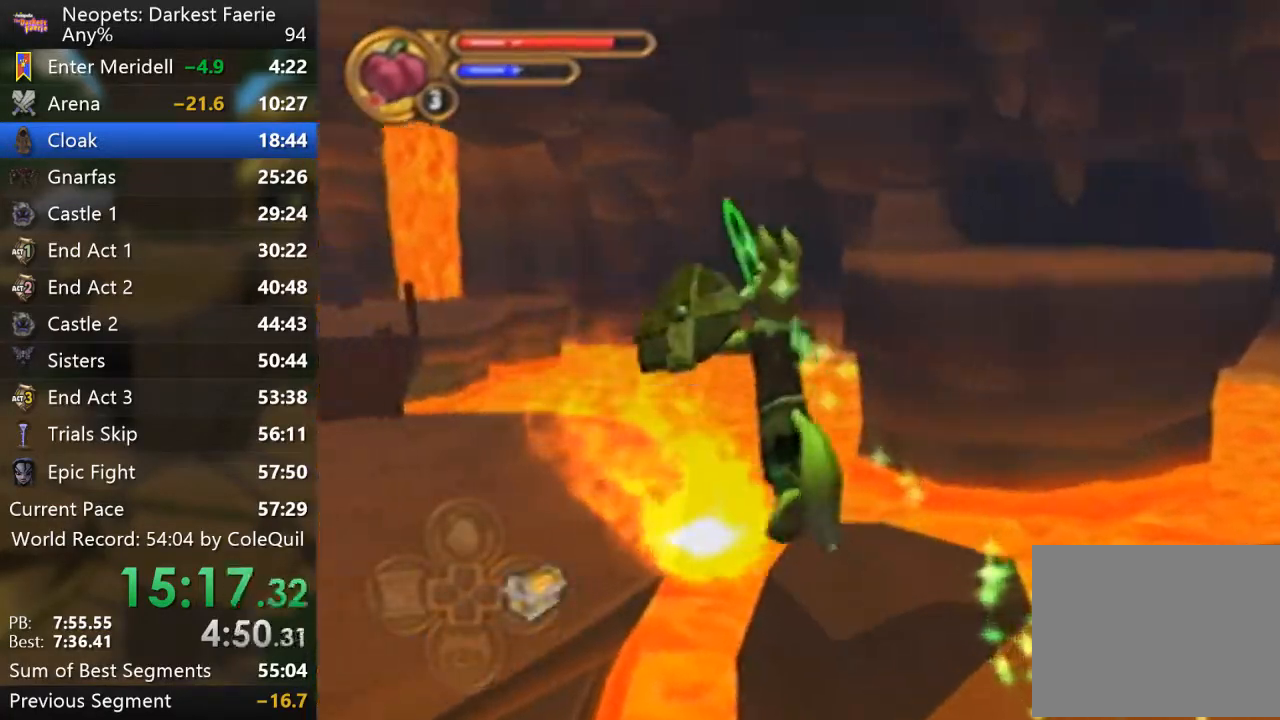
{"buttons": ["R1"], "left_stick": "up-left", "right_stick": "center", "events": []}
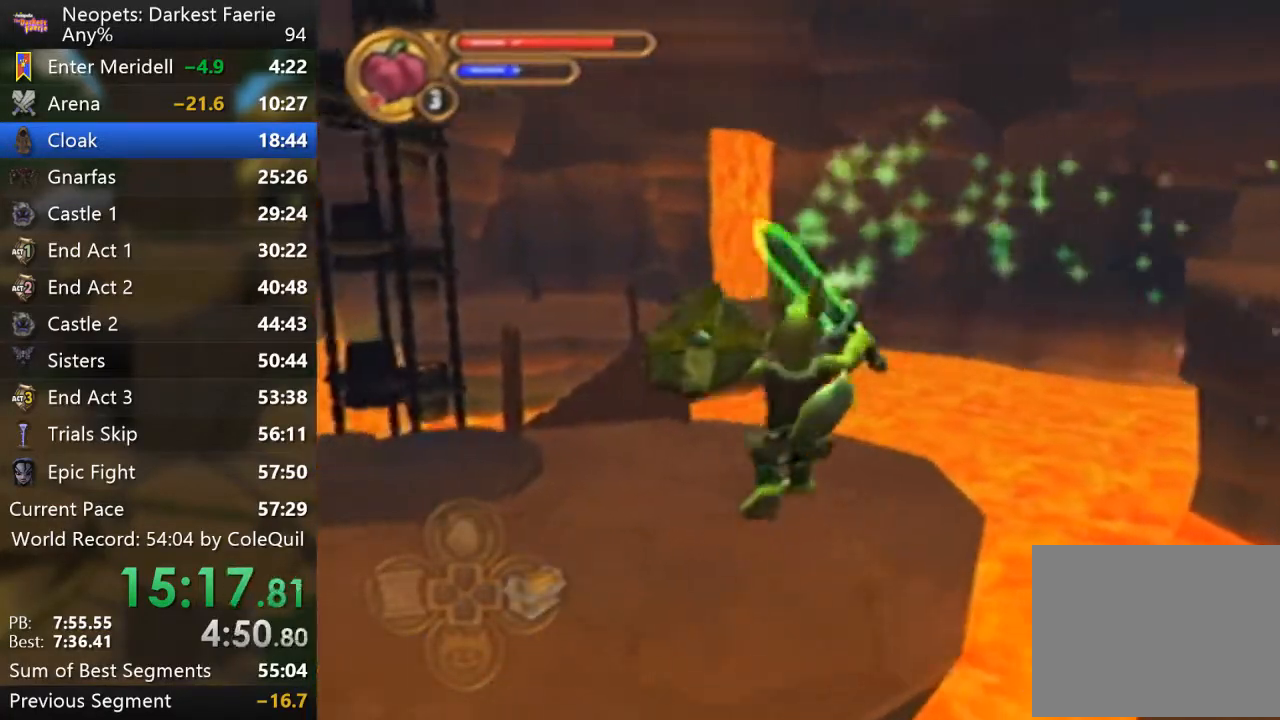
{"buttons": ["R1"], "left_stick": "up-left", "right_stick": "center", "events": []}
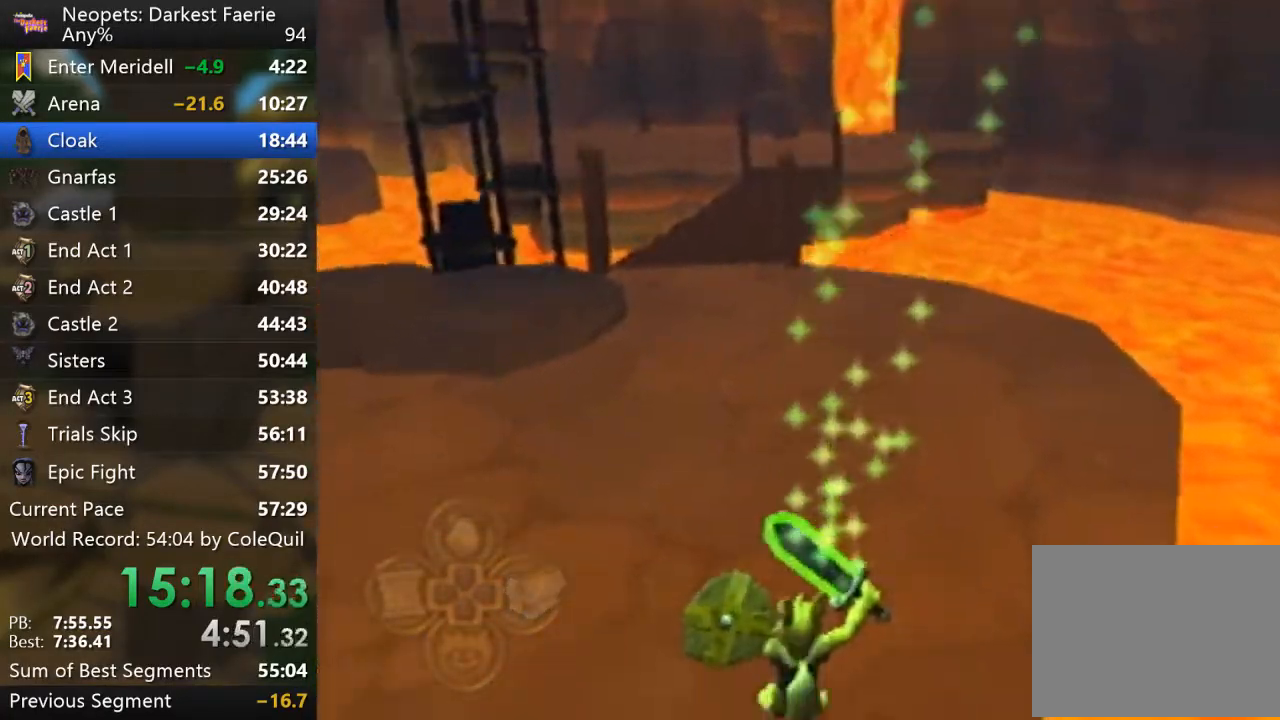
{"buttons": ["R1"], "left_stick": "up-left", "right_stick": "center", "events": []}
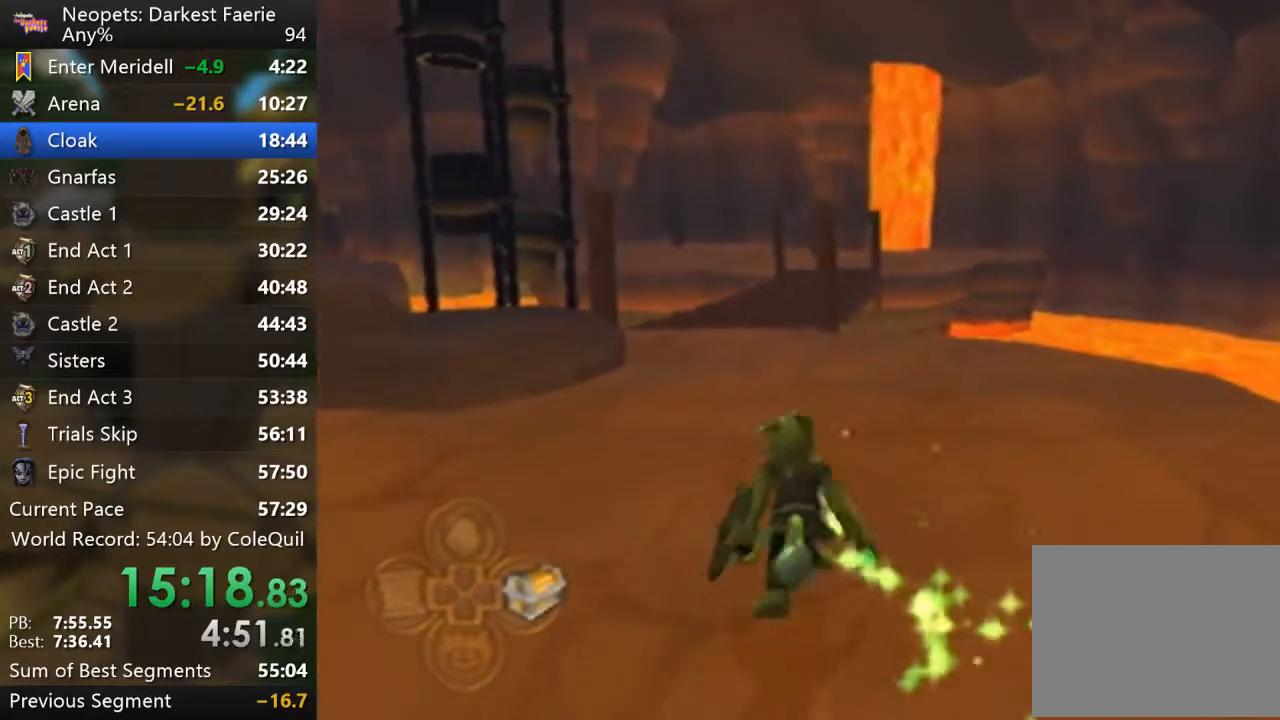
{"buttons": ["R1"], "left_stick": "up-left", "right_stick": "center", "events": []}
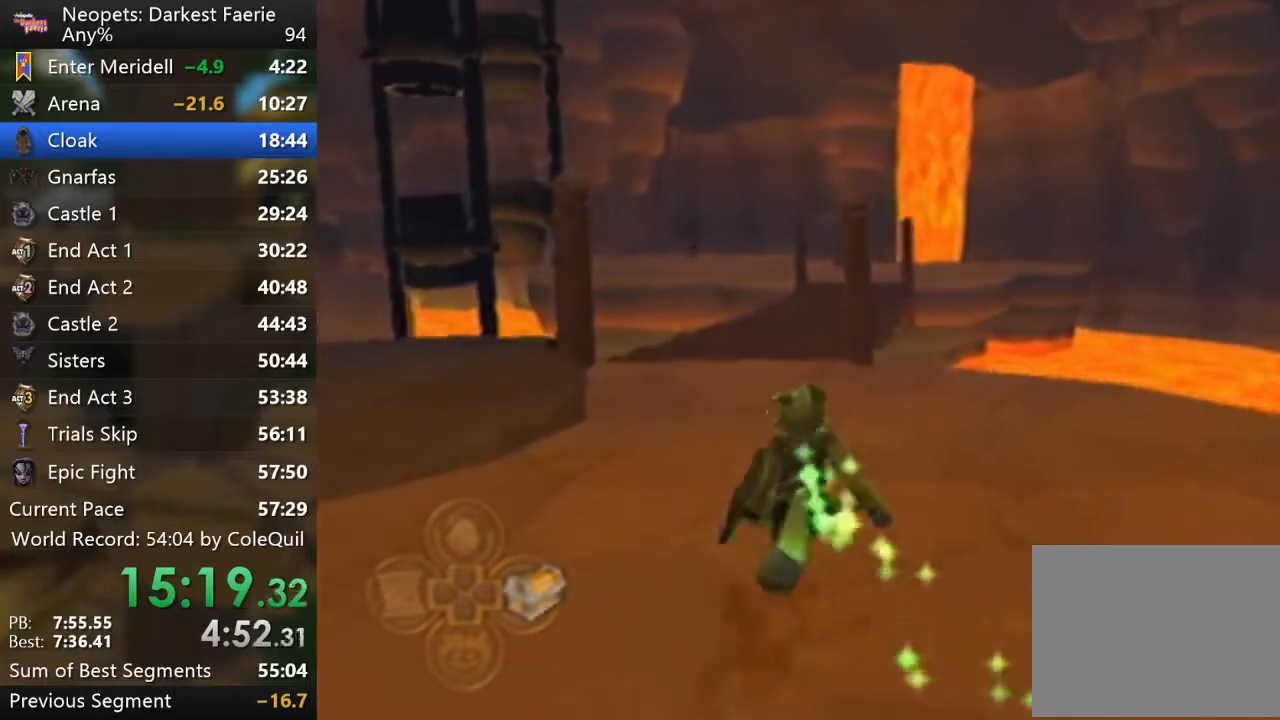
{"buttons": ["TRIANGLE", "R1"], "left_stick": "up", "right_stick": "center", "events": [[150, "left_stick", "up"], [450, "TRIANGLE", "down"]]}
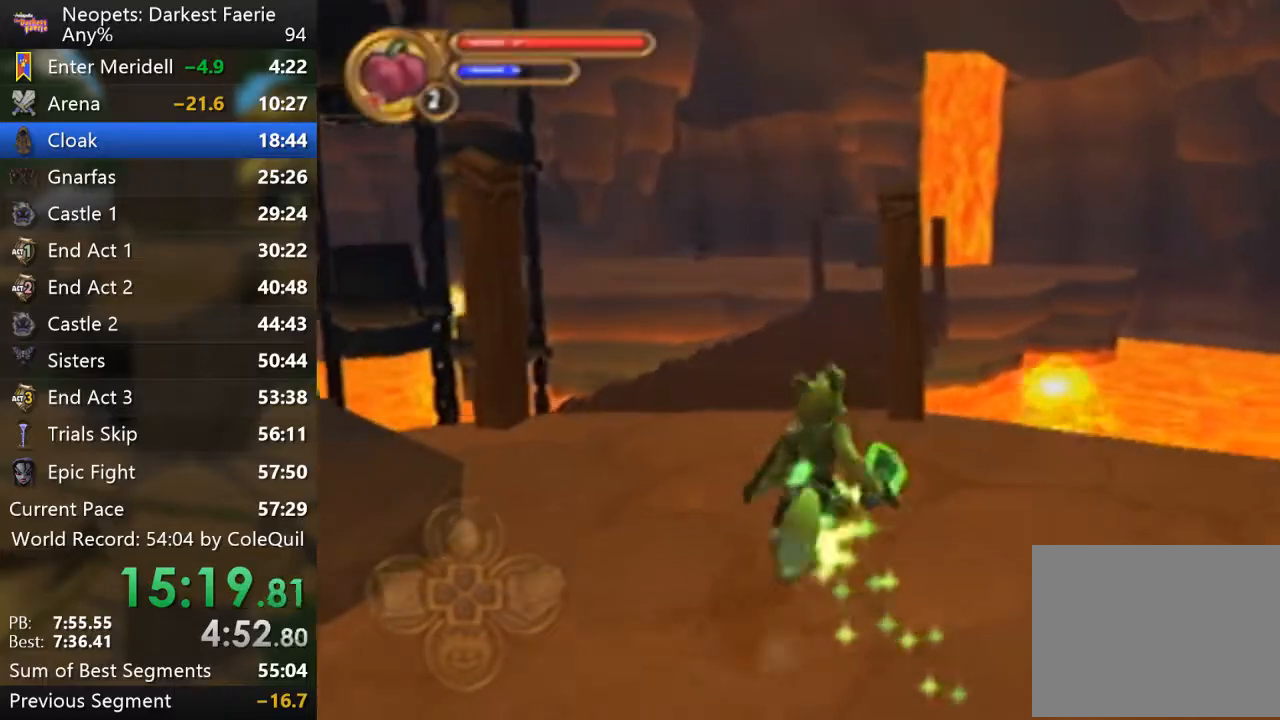
{"buttons": ["R1"], "left_stick": "up", "right_stick": "center", "events": [[34, "TRIANGLE", "up"], [384, "right_stick", "left"], [468, "right_stick", "center"]]}
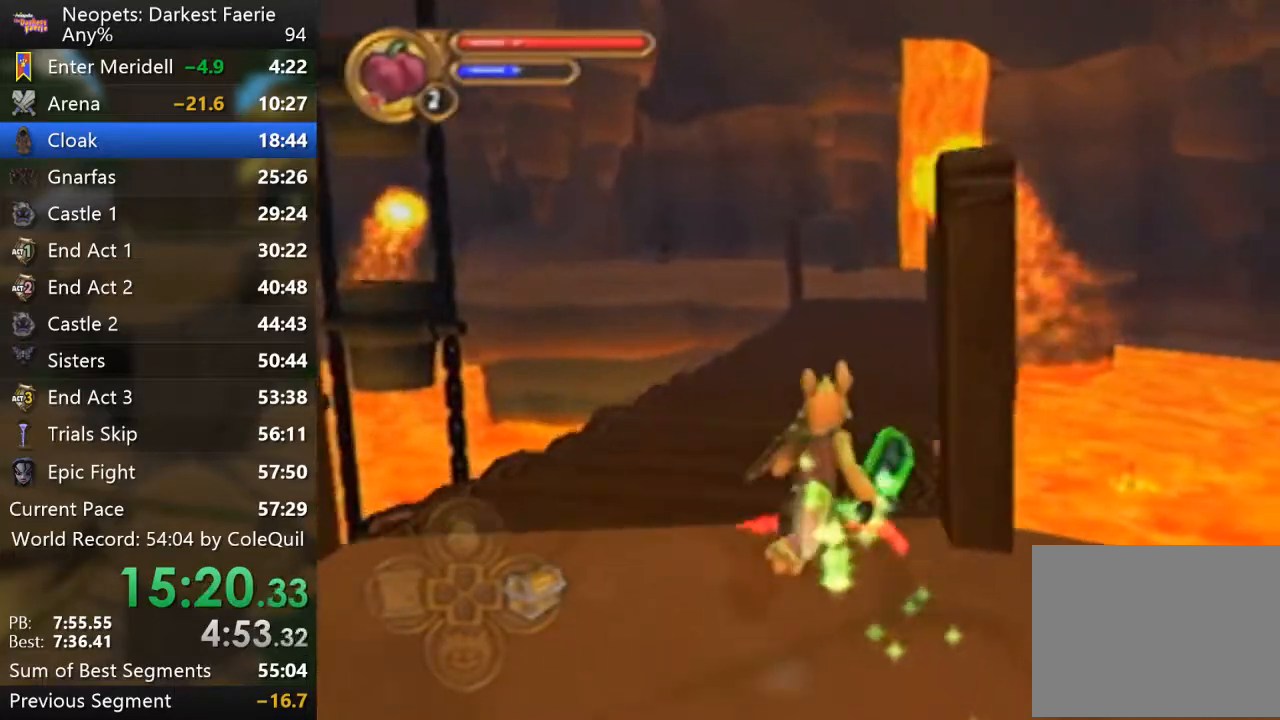
{"buttons": ["R1"], "left_stick": "up", "right_stick": "center", "events": []}
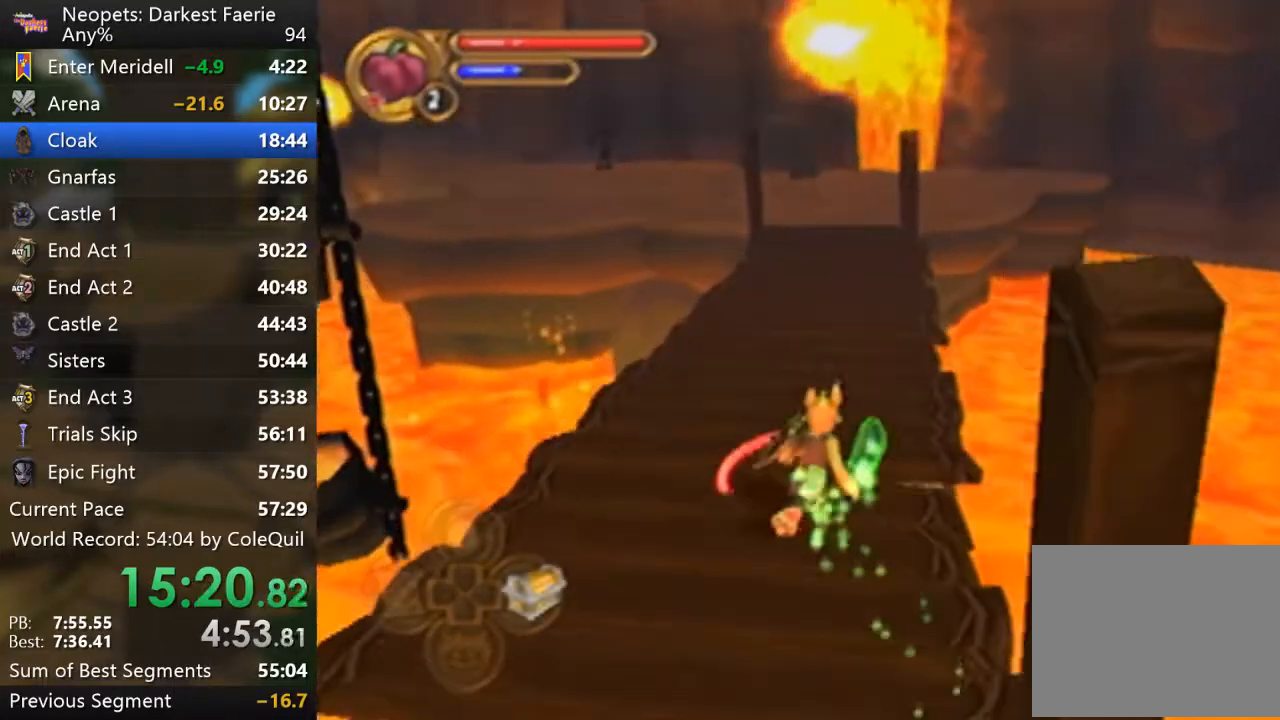
{"buttons": ["R1"], "left_stick": "up", "right_stick": "center", "events": []}
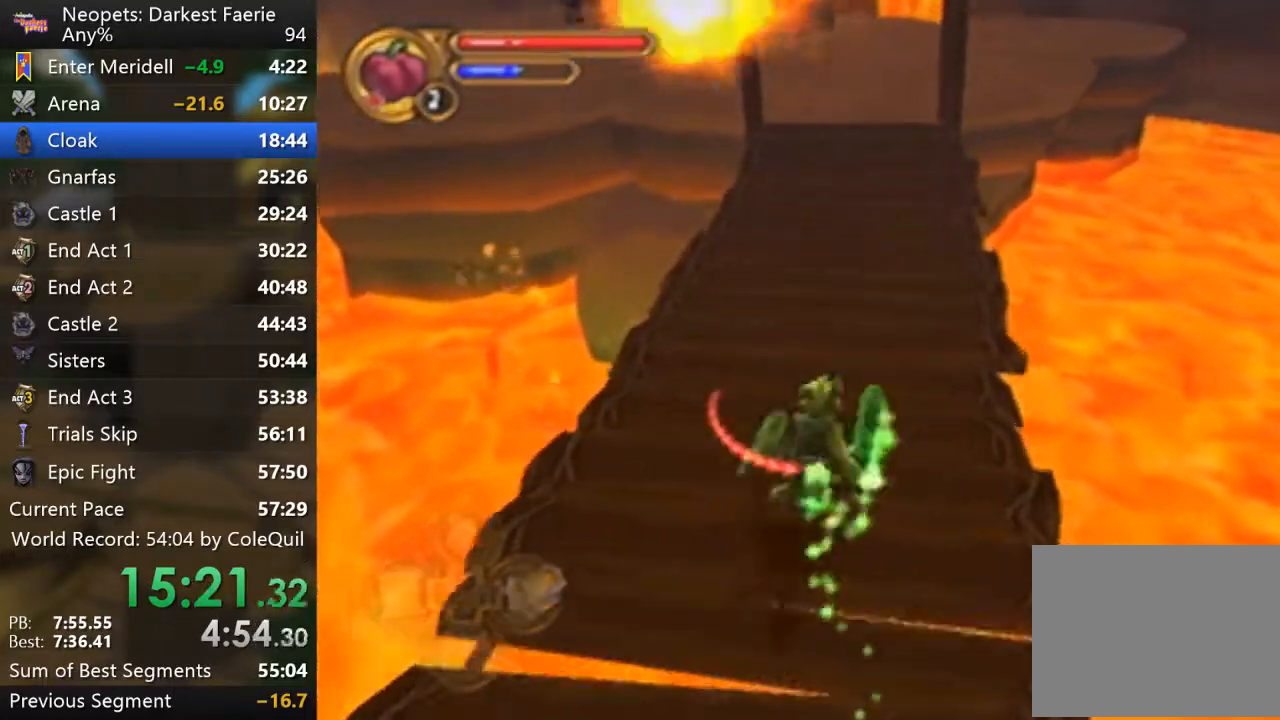
{"buttons": ["R1"], "left_stick": "up", "right_stick": "center", "events": []}
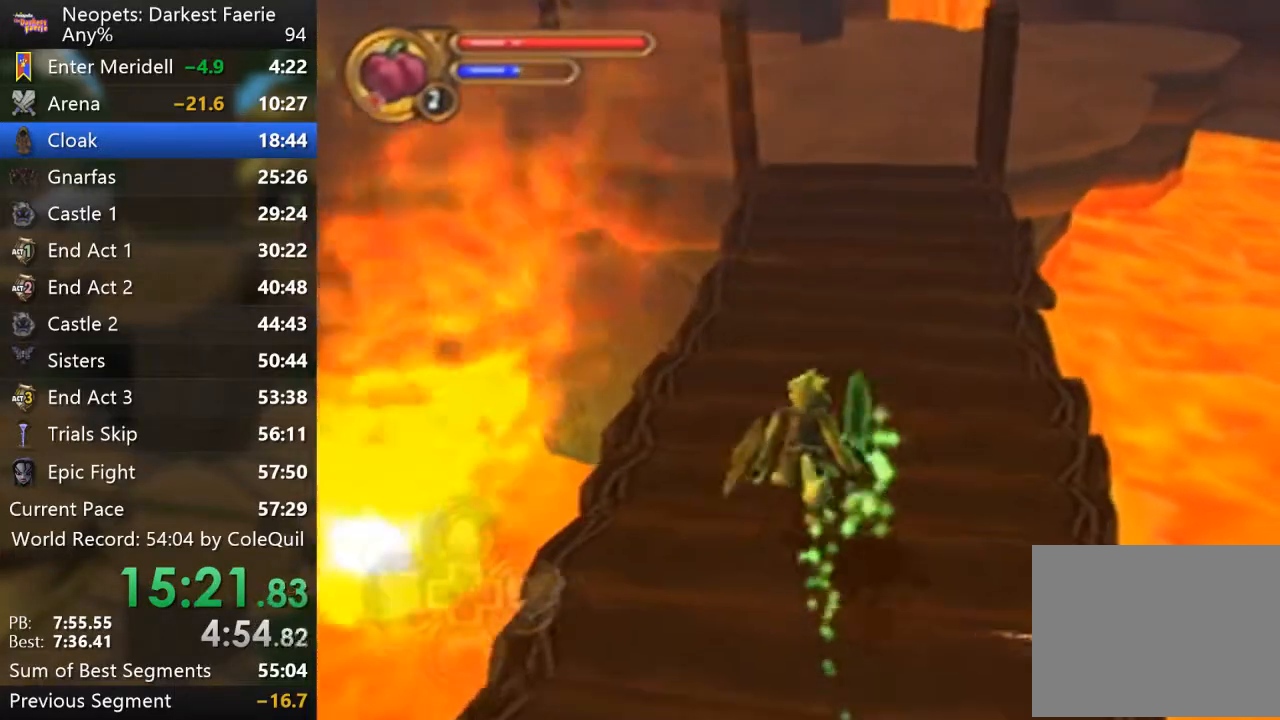
{"buttons": ["R1"], "left_stick": "up", "right_stick": "center", "events": []}
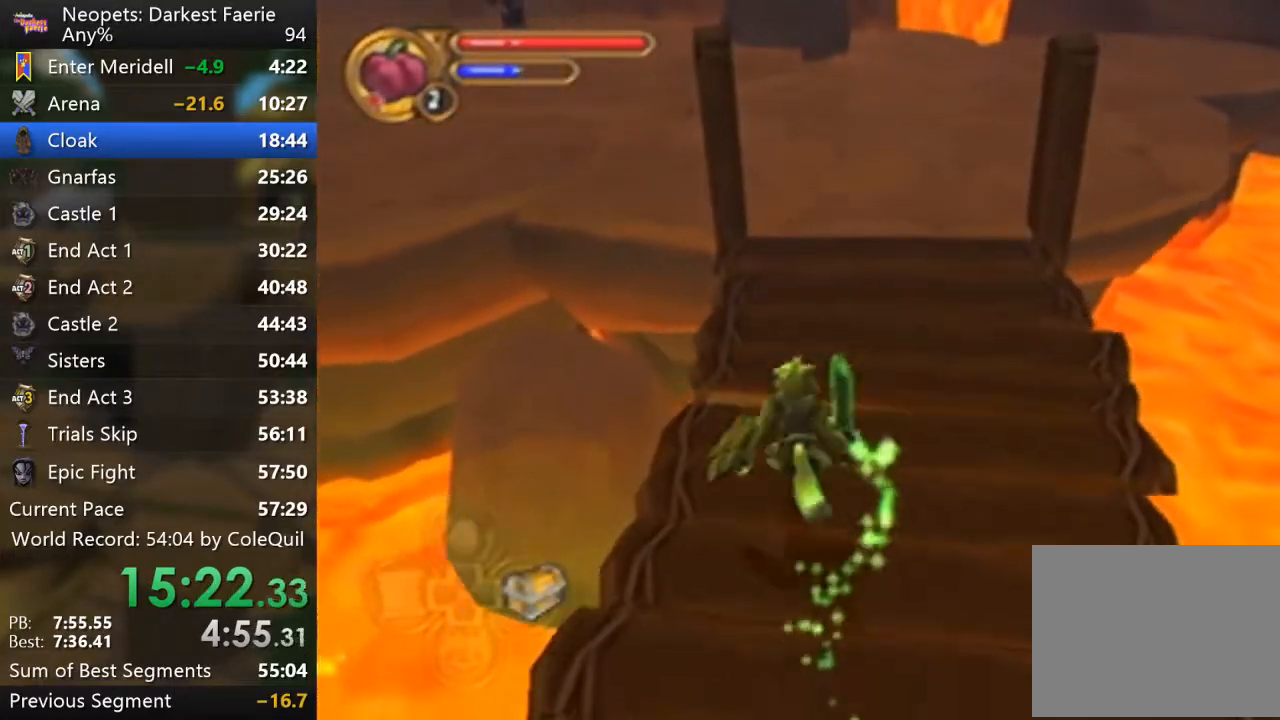
{"buttons": ["R1"], "left_stick": "up", "right_stick": "center", "events": [[217, "CROSS", "down"], [467, "CROSS", "up"]]}
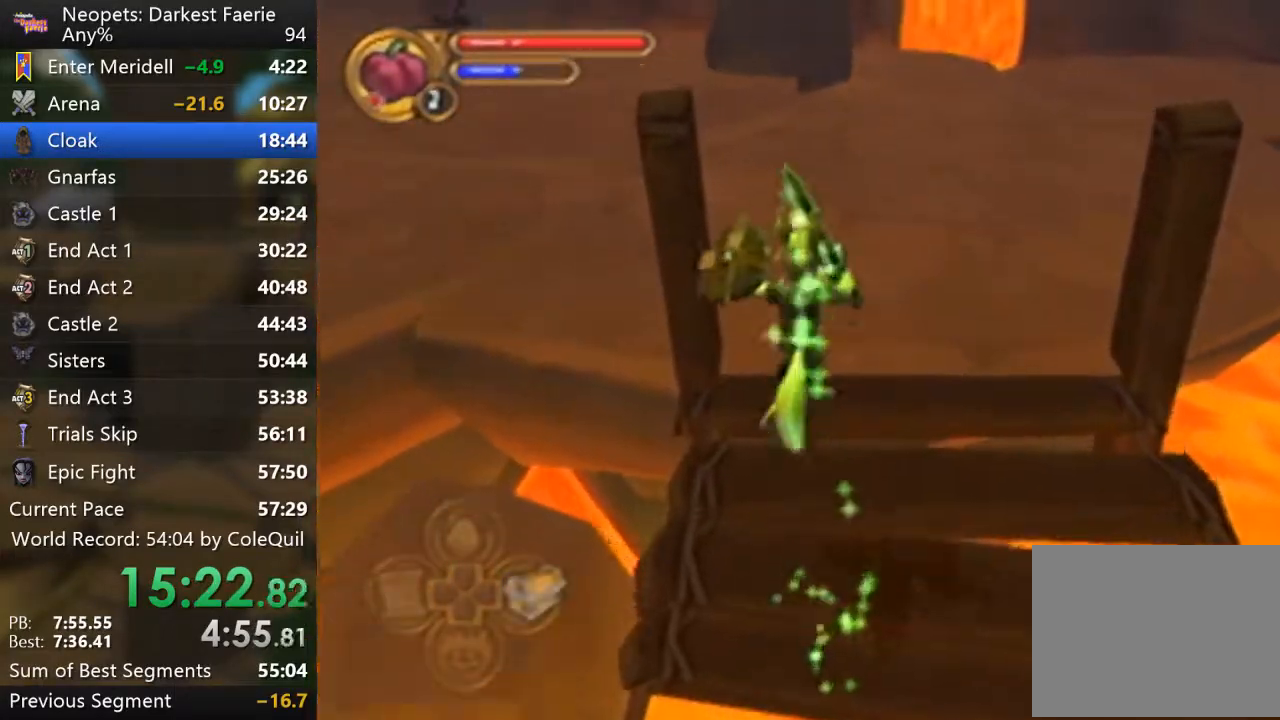
{"buttons": ["R1"], "left_stick": "up", "right_stick": "center", "events": []}
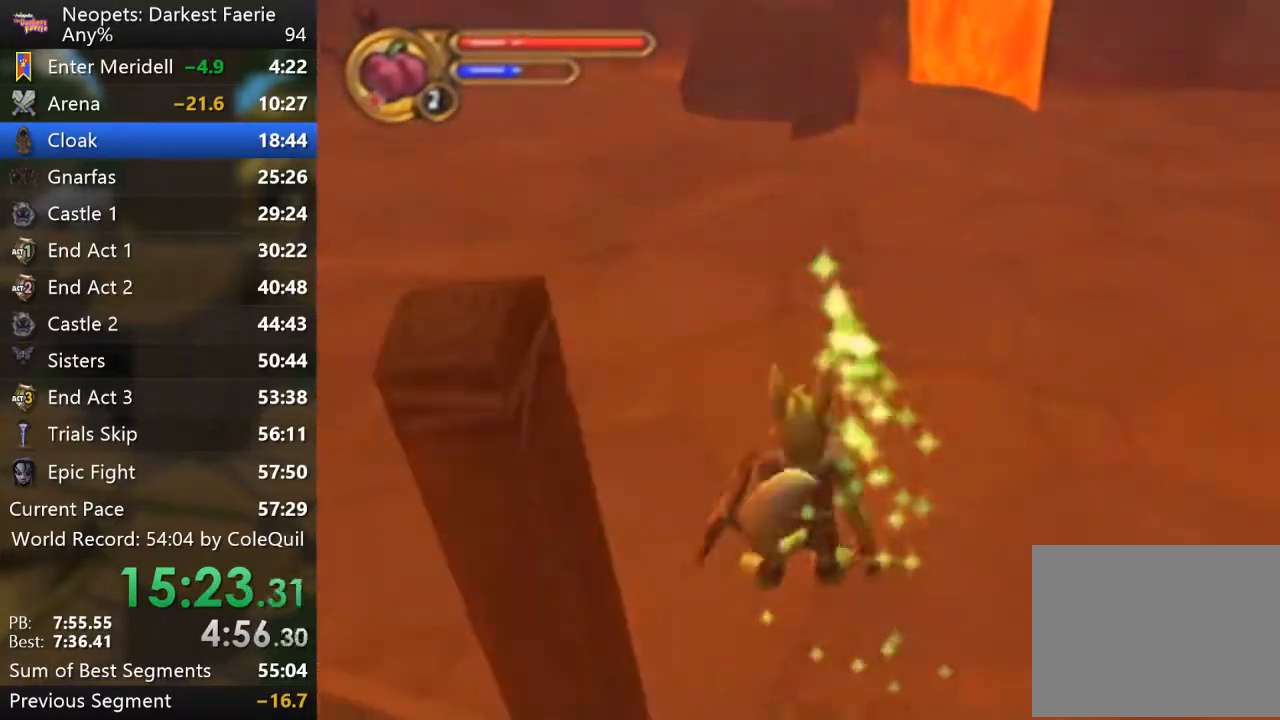
{"buttons": [], "left_stick": "center", "right_stick": "center", "events": [[17, "R1", "up"], [367, "left_stick", "center"]]}
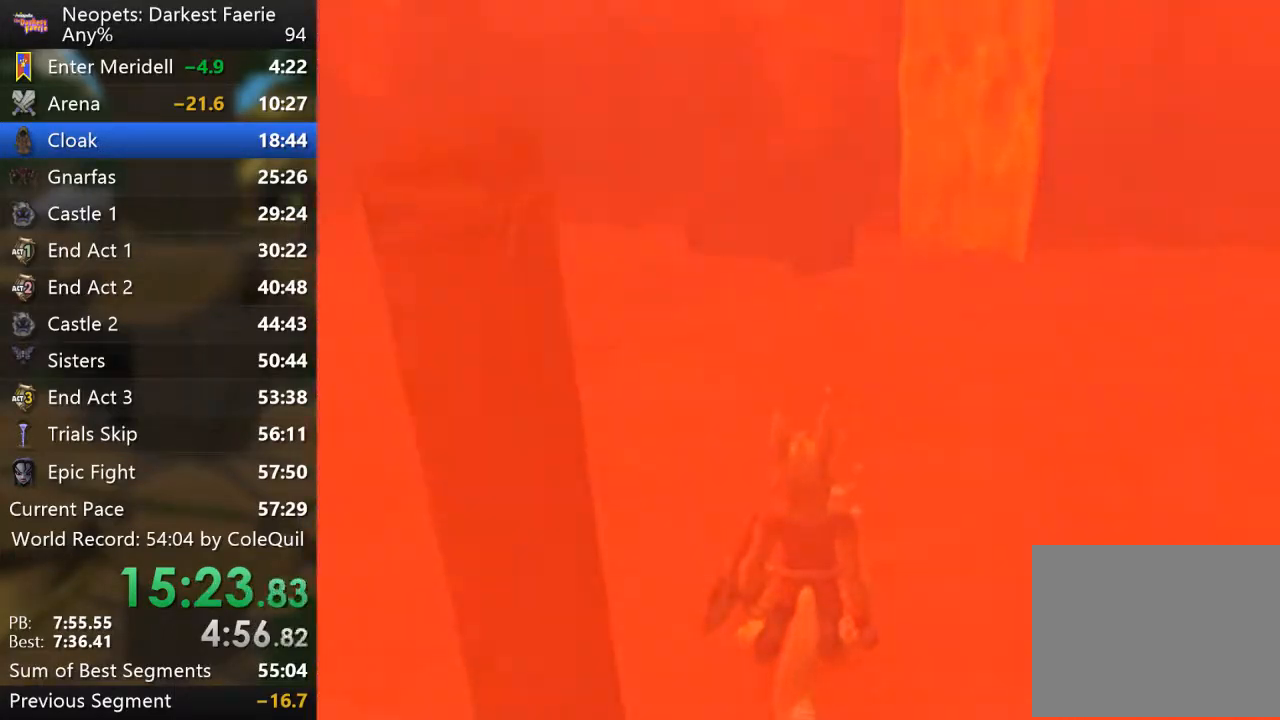
{"buttons": [], "left_stick": "center", "right_stick": "center", "events": [[50, "left_stick", "up"], [434, "left_stick", "center"]]}
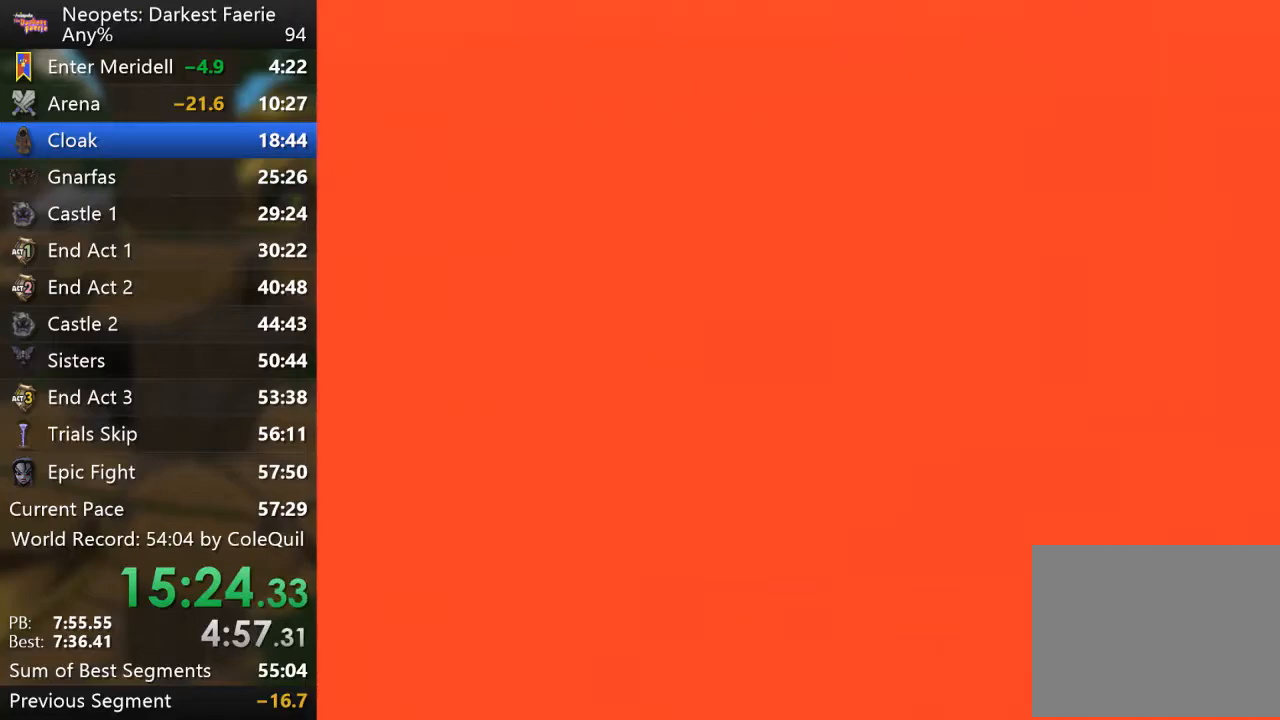
{"buttons": ["SQUARE"], "left_stick": "center", "right_stick": "center", "events": [[217, "SQUARE", "down"], [284, "SQUARE", "up"], [400, "SQUARE", "down"], [434, "SQUARE", "up"], [500, "SQUARE", "down"]]}
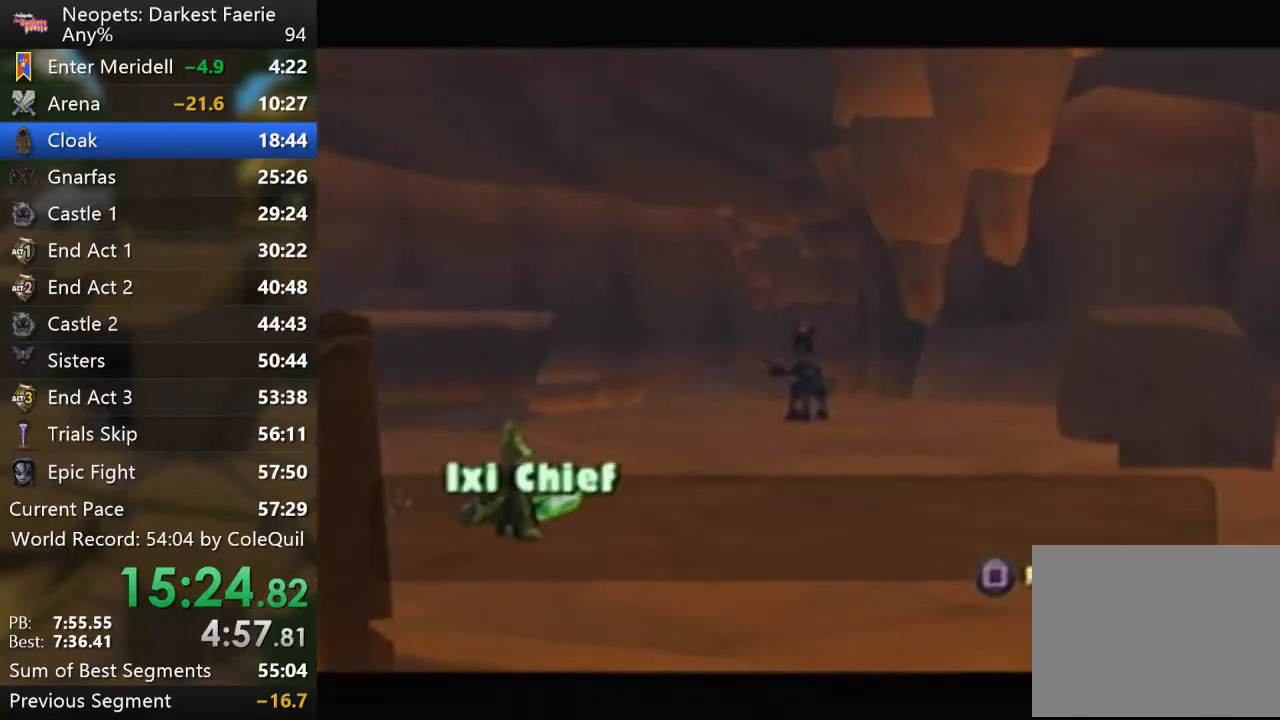
{"buttons": [], "left_stick": "center", "right_stick": "center", "events": [[50, "SQUARE", "up"], [101, "SQUARE", "down"], [151, "SQUARE", "up"], [217, "SQUARE", "down"], [267, "SQUARE", "up"]]}
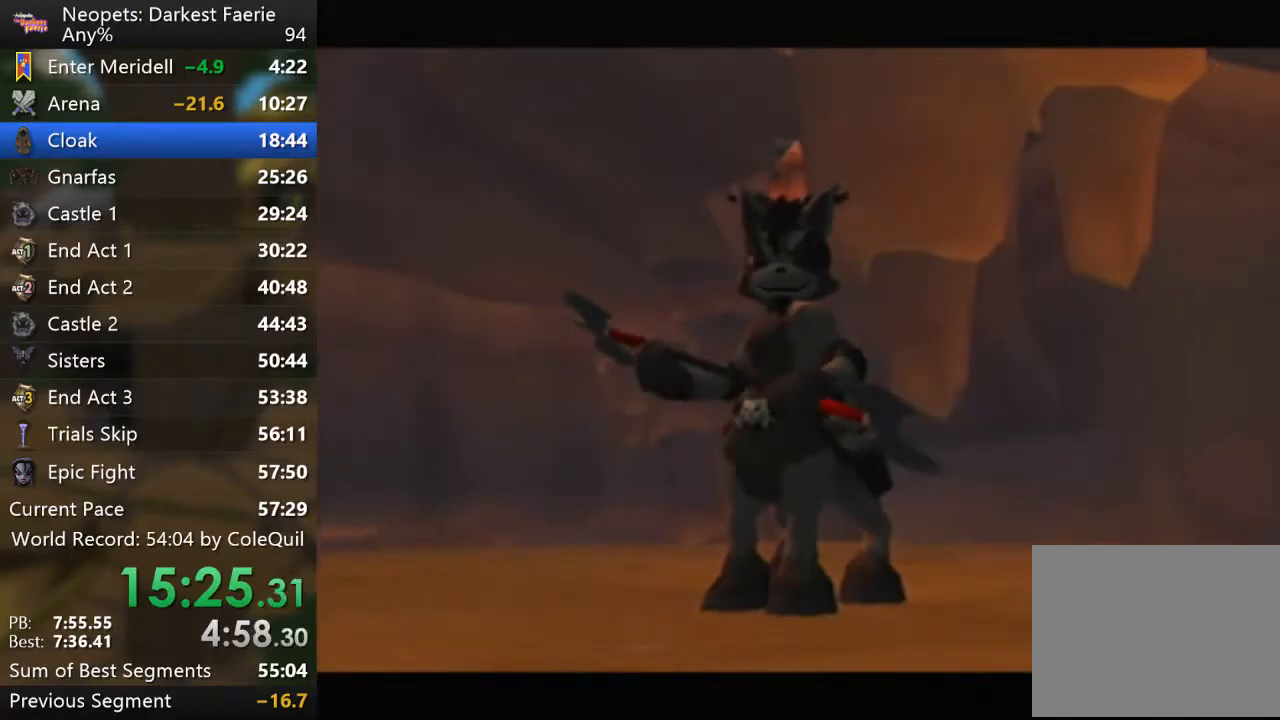
{"buttons": [], "left_stick": "center", "right_stick": "center", "events": []}
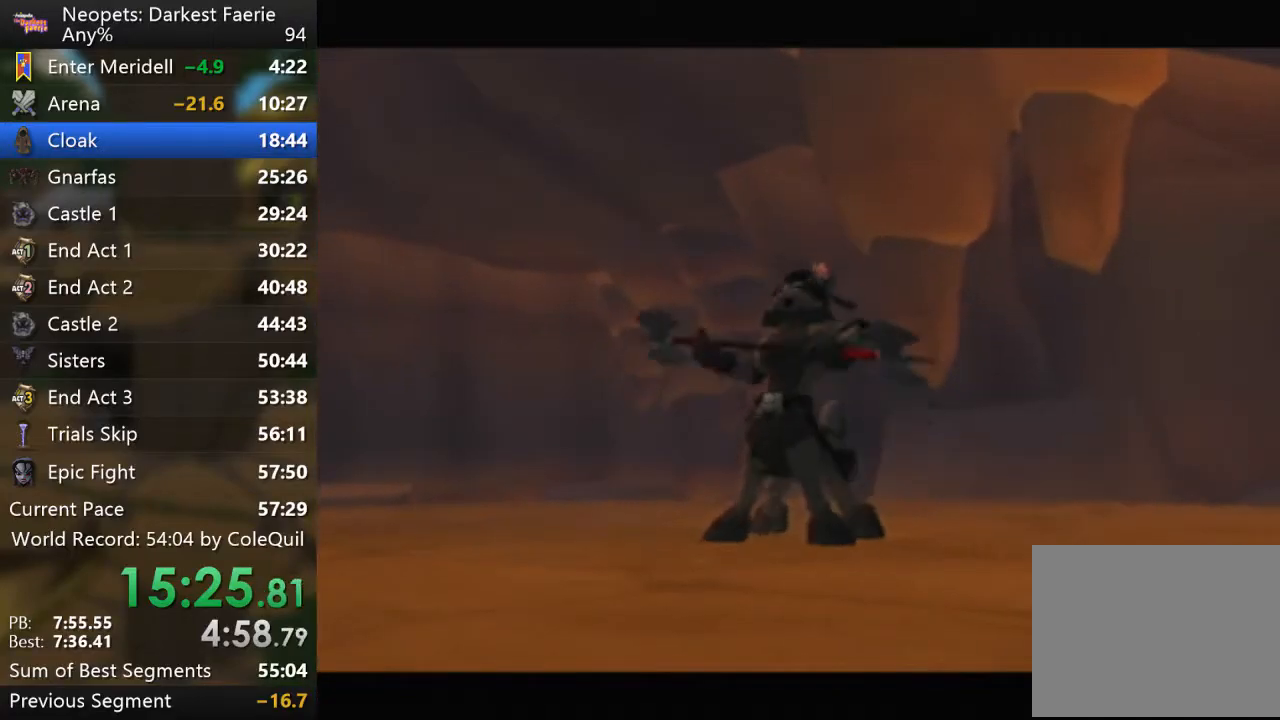
{"buttons": [], "left_stick": "center", "right_stick": "center", "events": []}
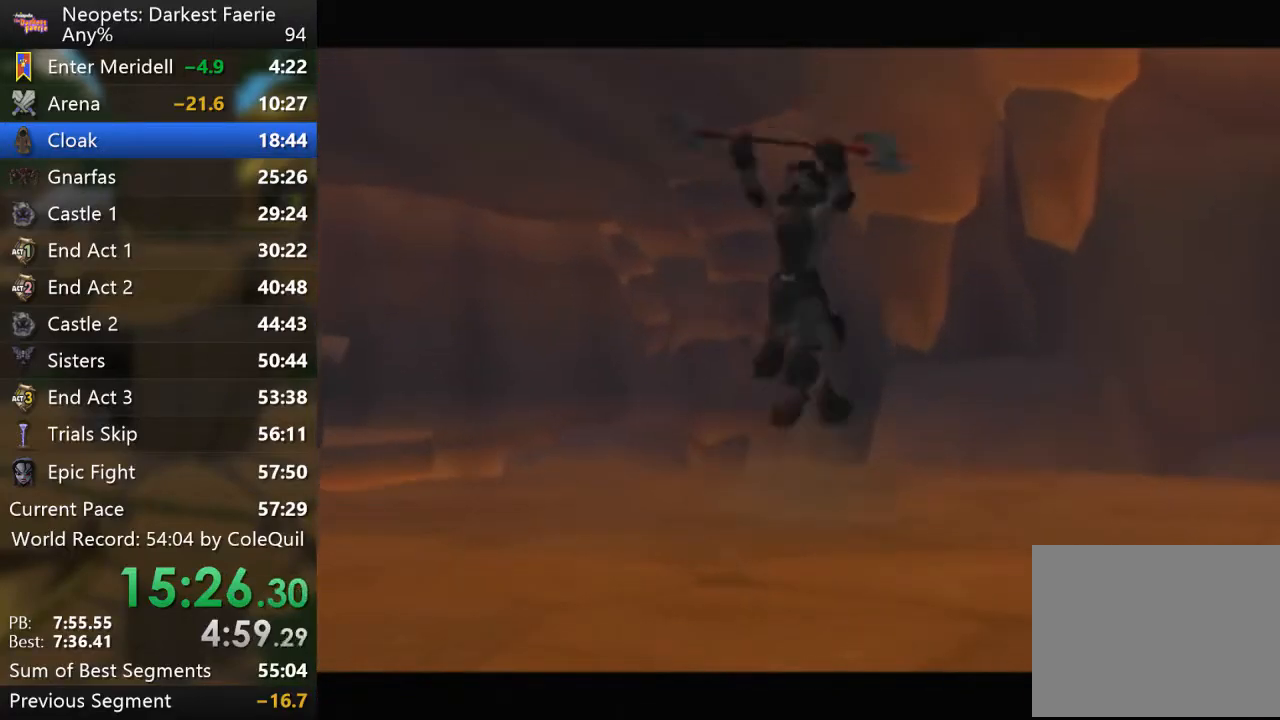
{"buttons": [], "left_stick": "center", "right_stick": "center", "events": []}
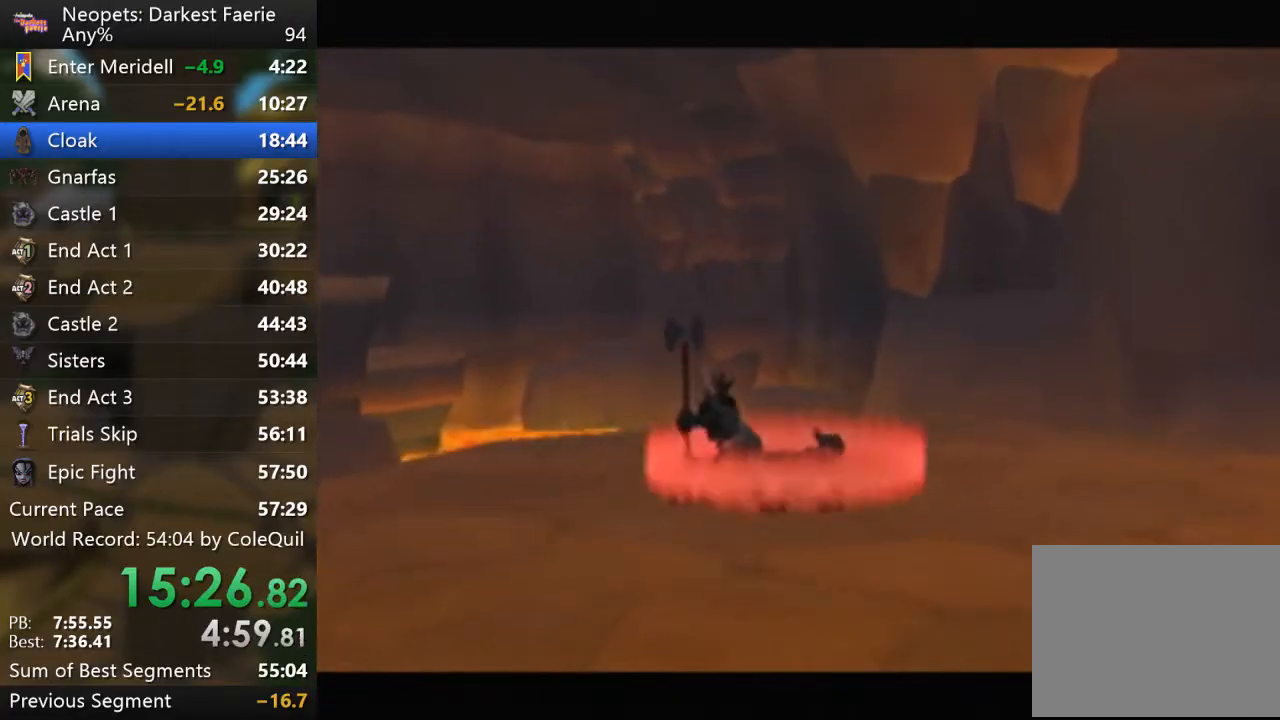
{"buttons": [], "left_stick": "center", "right_stick": "center", "events": []}
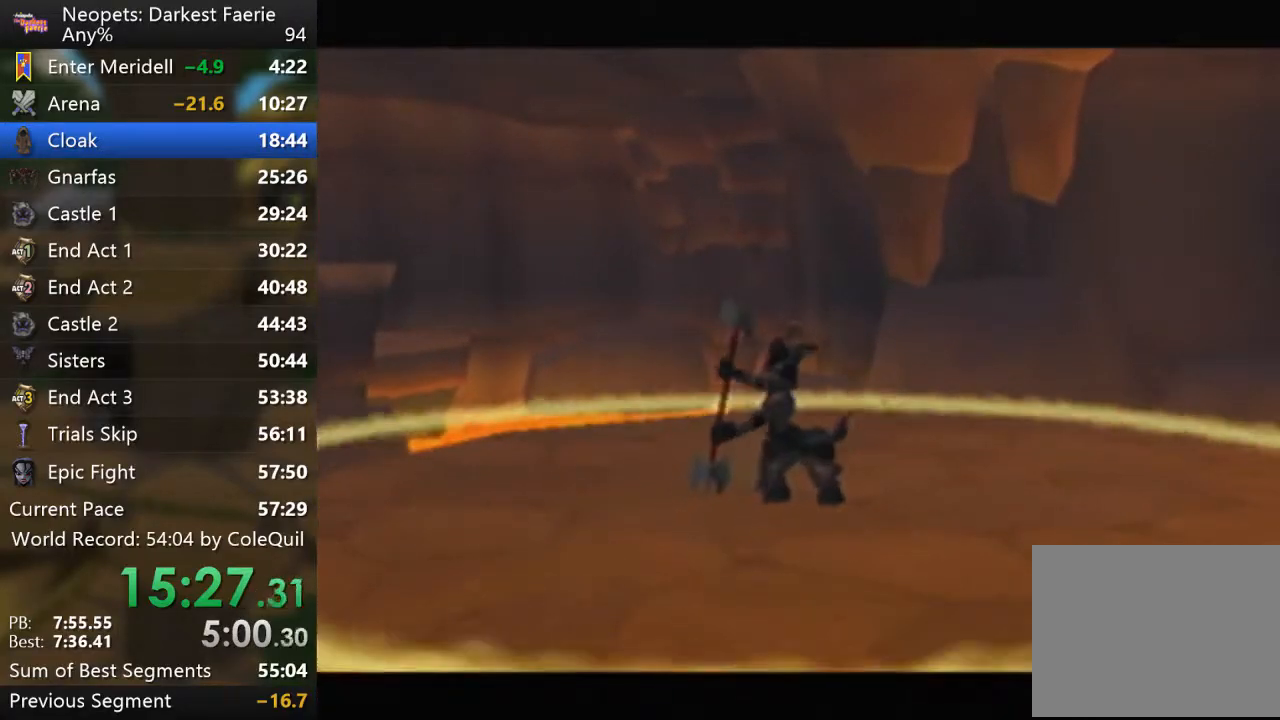
{"buttons": ["R1"], "left_stick": "up", "right_stick": "center", "events": [[234, "R1", "down"], [334, "left_stick", "up"]]}
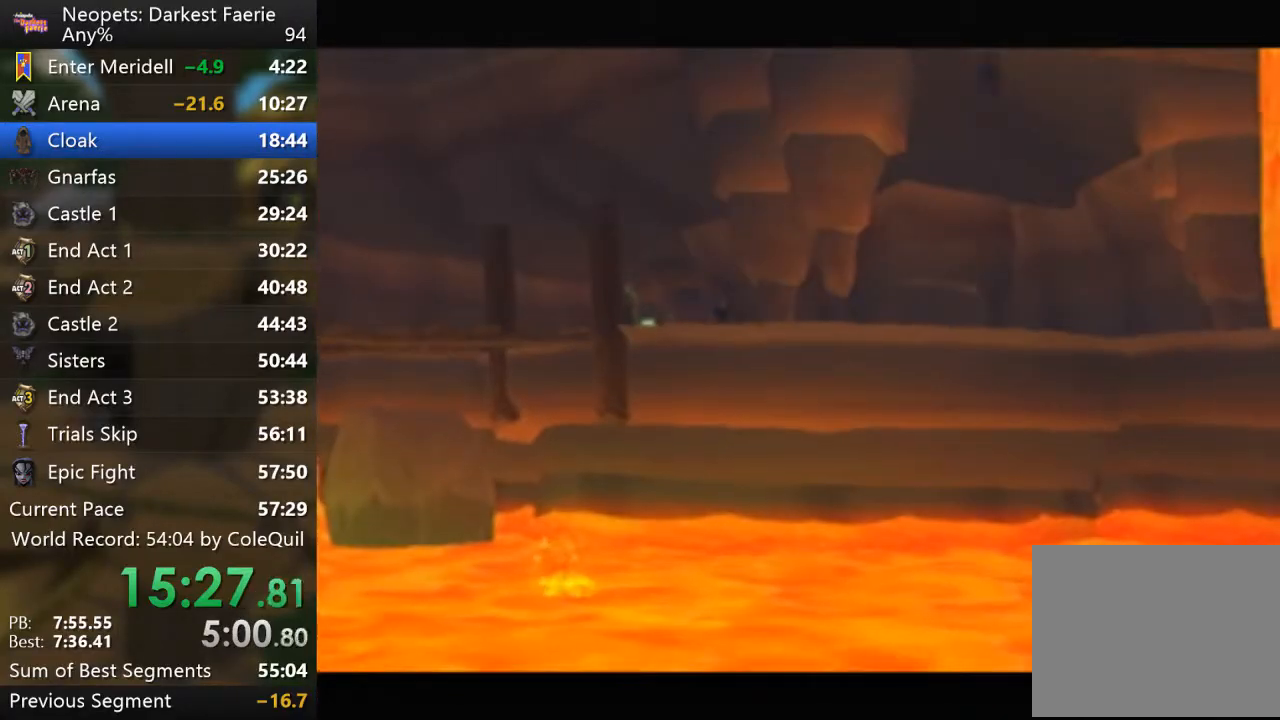
{"buttons": [], "left_stick": "up", "right_stick": "center", "events": [[317, "R1", "up"]]}
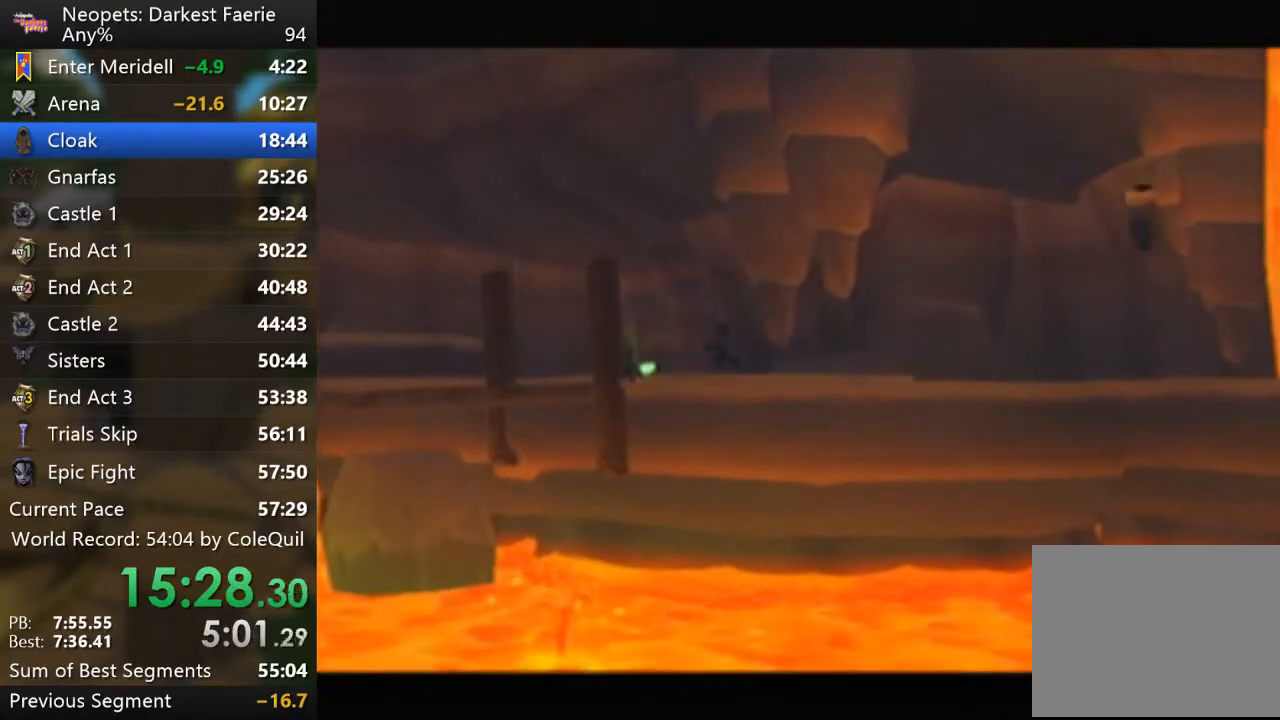
{"buttons": [], "left_stick": "center", "right_stick": "center", "events": [[50, "left_stick", "center"]]}